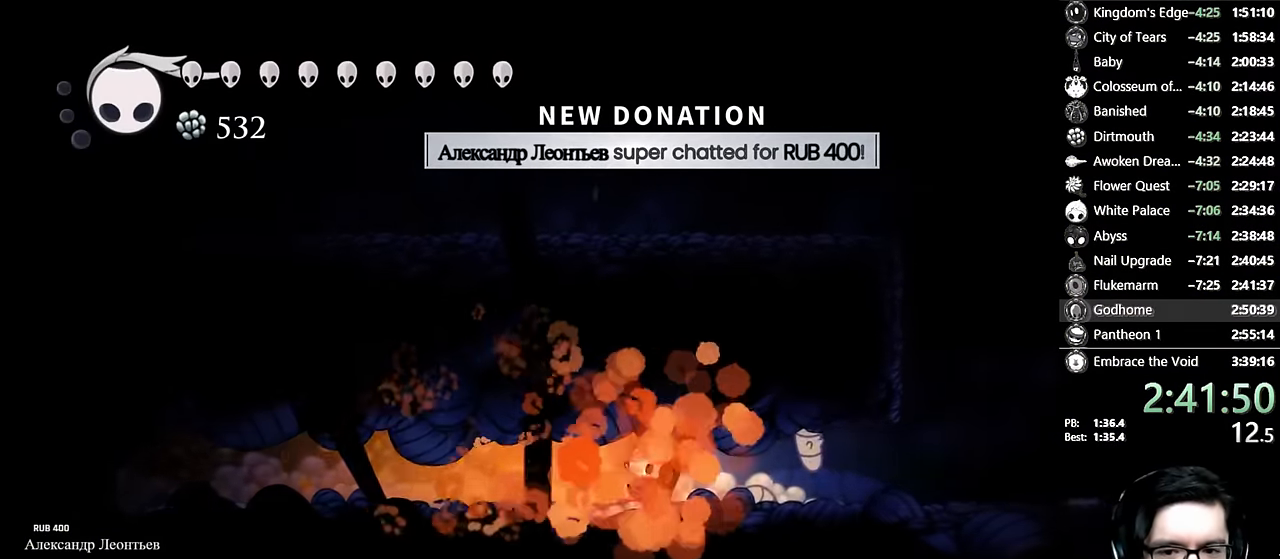
Gameplay with a controller (Xbox layout); each line is a JSON object with the inputs held at the frame after it. "events" lists button and stick changes between this image and that frame as [ms after this image, input, new state], when the widget could be followed in between. Not read: L3 R3.
{"buttons": ["R2", "DPAD_RIGHT"], "left_stick": "center", "right_stick": "center", "events": [[84, "A", "up"], [134, "DPAD_RIGHT", "down"], [250, "DPAD_RIGHT", "up"], [450, "R2", "down"], [467, "DPAD_RIGHT", "down"]]}
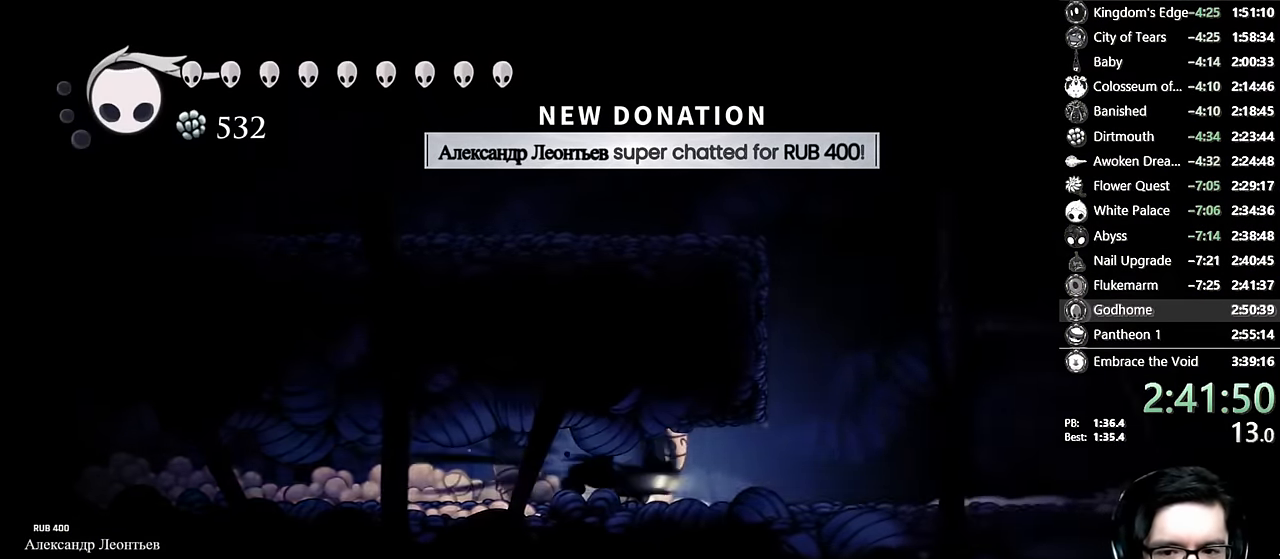
{"buttons": ["A", "DPAD_LEFT"], "left_stick": "center", "right_stick": "center", "events": [[134, "R2", "up"], [234, "A", "down"], [234, "DPAD_RIGHT", "up"], [300, "DPAD_LEFT", "down"]]}
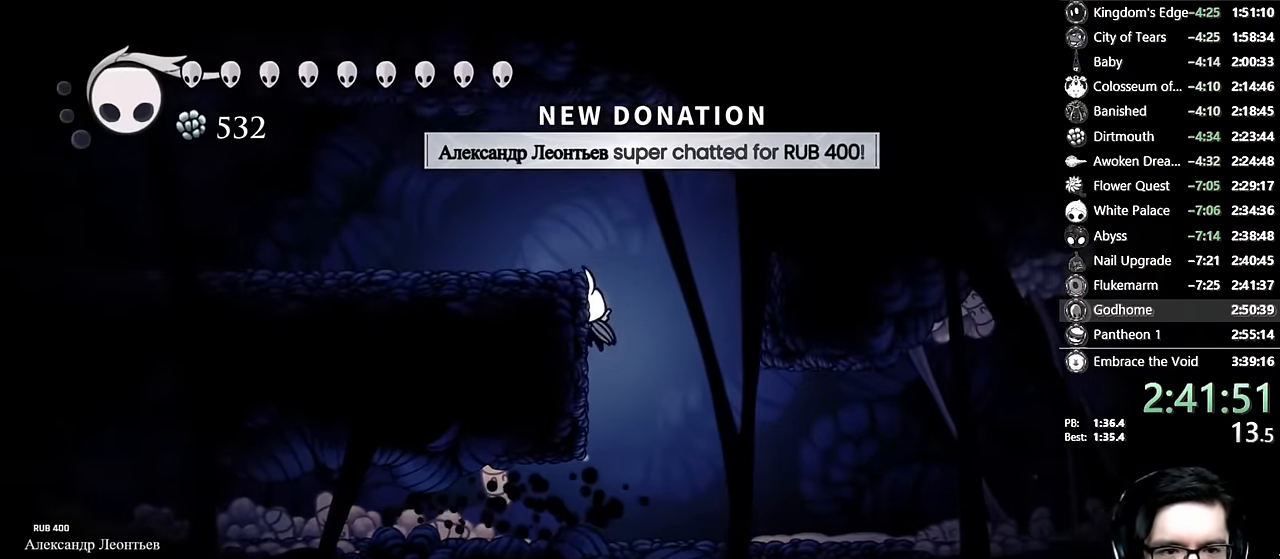
{"buttons": ["DPAD_LEFT"], "left_stick": "center", "right_stick": "center", "events": [[17, "A", "up"], [67, "A", "down"], [184, "R2", "down"], [434, "A", "up"], [434, "R2", "up"]]}
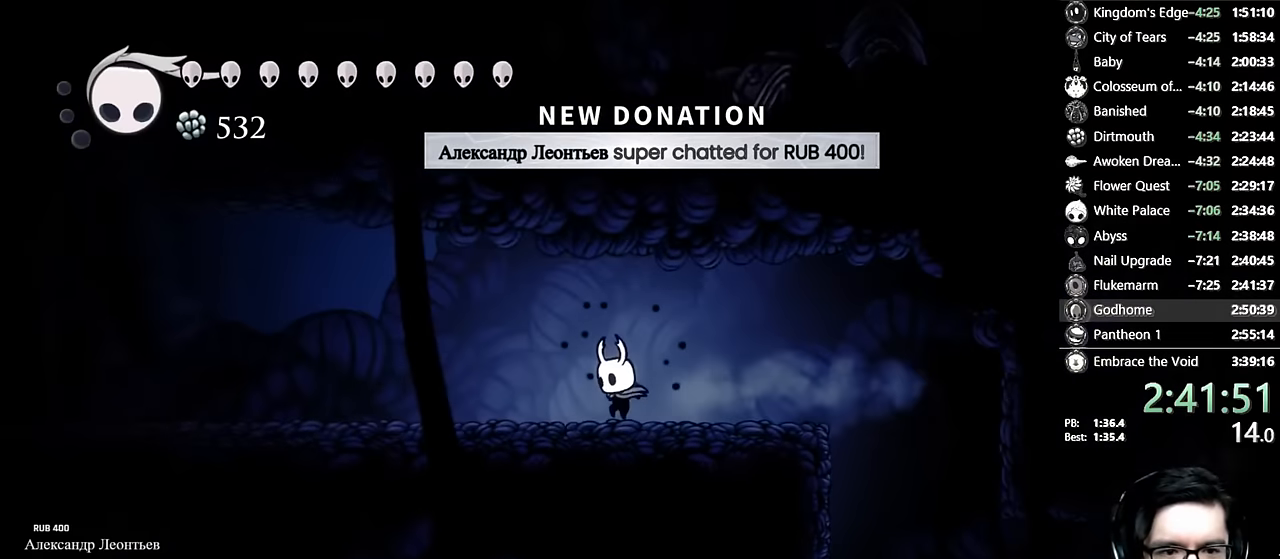
{"buttons": ["R2", "DPAD_LEFT"], "left_stick": "center", "right_stick": "center", "events": [[284, "R2", "down"]]}
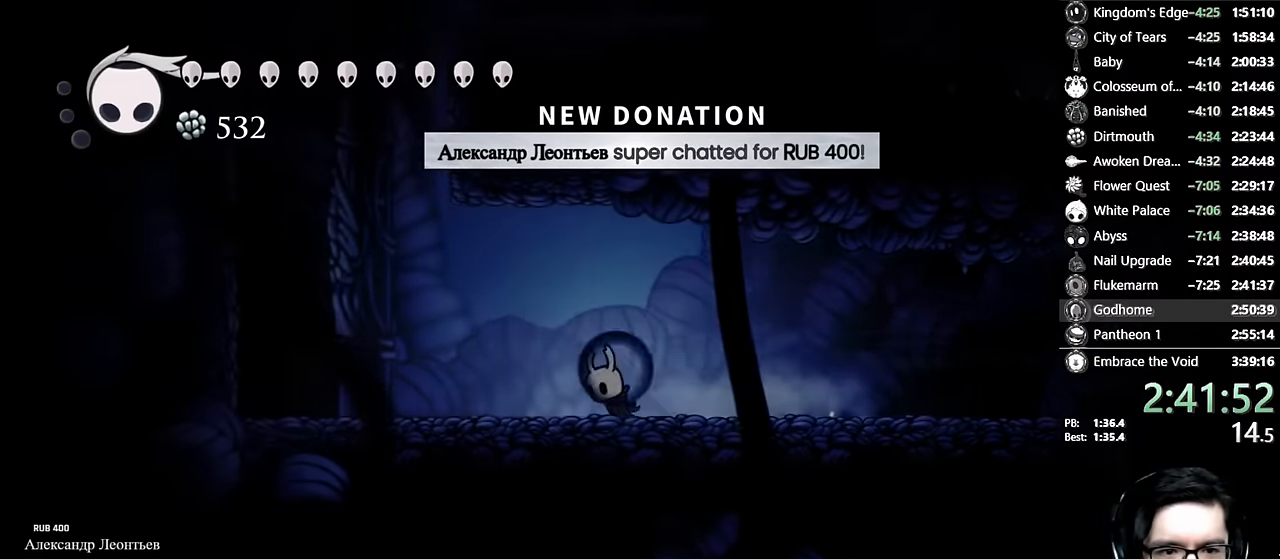
{"buttons": ["A", "DPAD_LEFT"], "left_stick": "center", "right_stick": "center", "events": [[34, "R2", "up"], [117, "A", "down"], [284, "A", "up"], [334, "A", "down"]]}
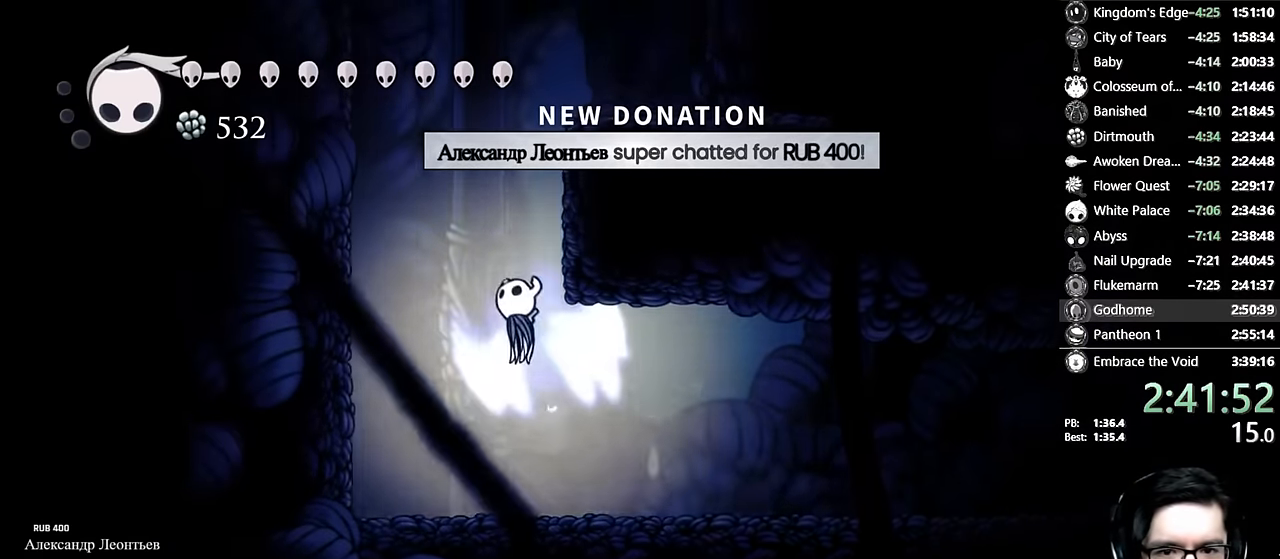
{"buttons": ["A", "DPAD_LEFT"], "left_stick": "center", "right_stick": "center", "events": [[34, "DPAD_LEFT", "up"], [84, "DPAD_RIGHT", "down"], [267, "A", "up"], [317, "A", "down"], [467, "DPAD_RIGHT", "up"], [500, "DPAD_LEFT", "down"]]}
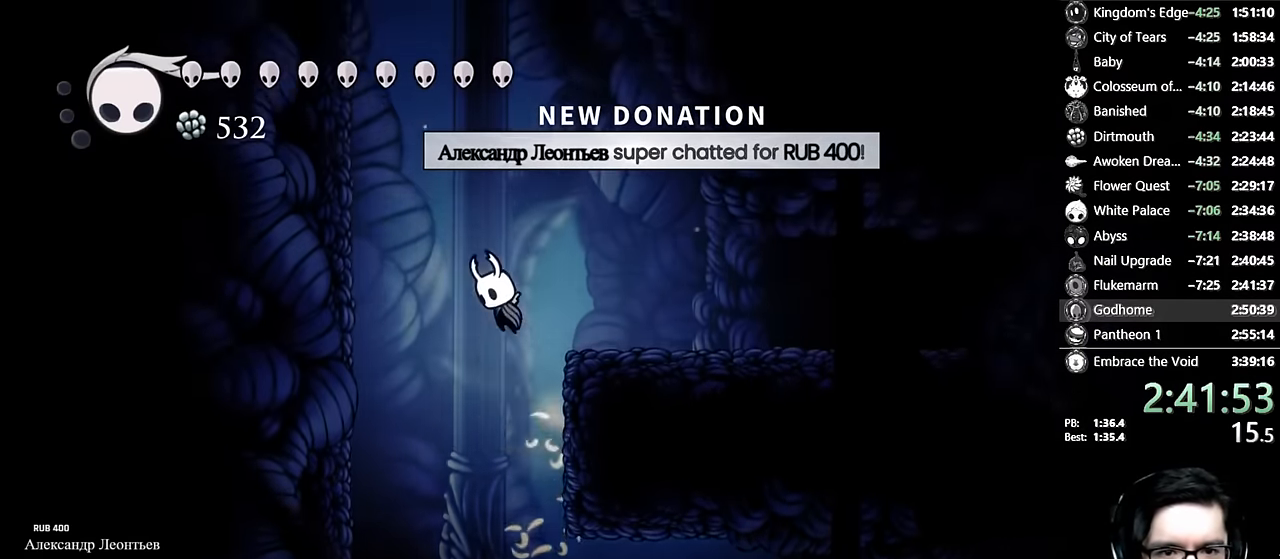
{"buttons": ["A", "DPAD_LEFT"], "left_stick": "center", "right_stick": "center", "events": [[100, "A", "up"], [117, "DPAD_LEFT", "up"], [150, "A", "down"], [234, "DPAD_LEFT", "down"]]}
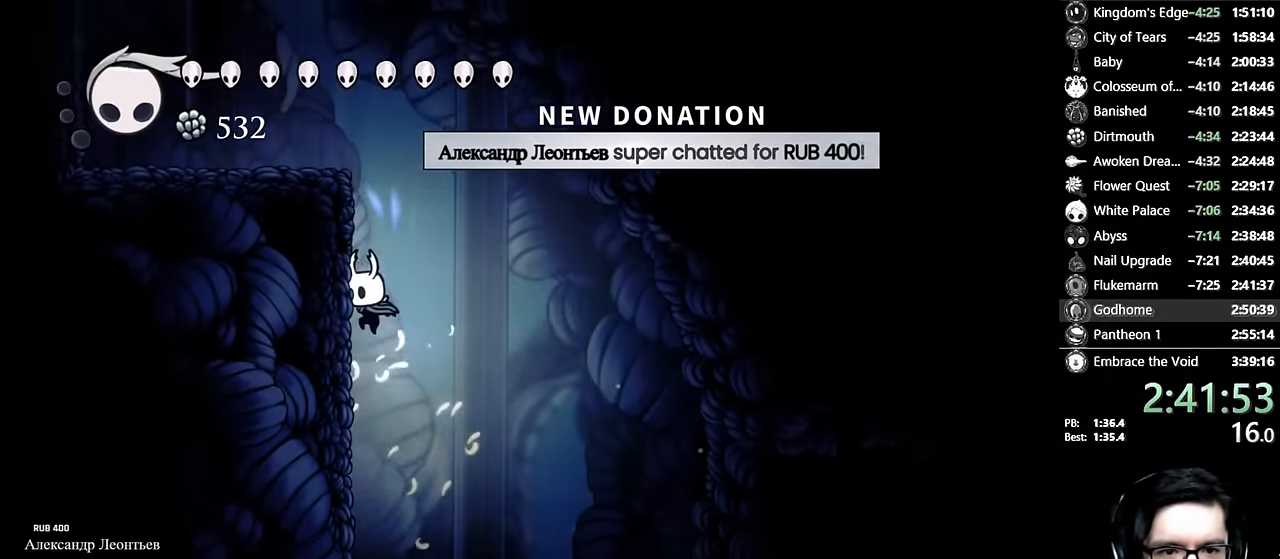
{"buttons": ["DPAD_LEFT"], "left_stick": "center", "right_stick": "center", "events": [[67, "A", "up"], [117, "A", "down"], [500, "A", "up"]]}
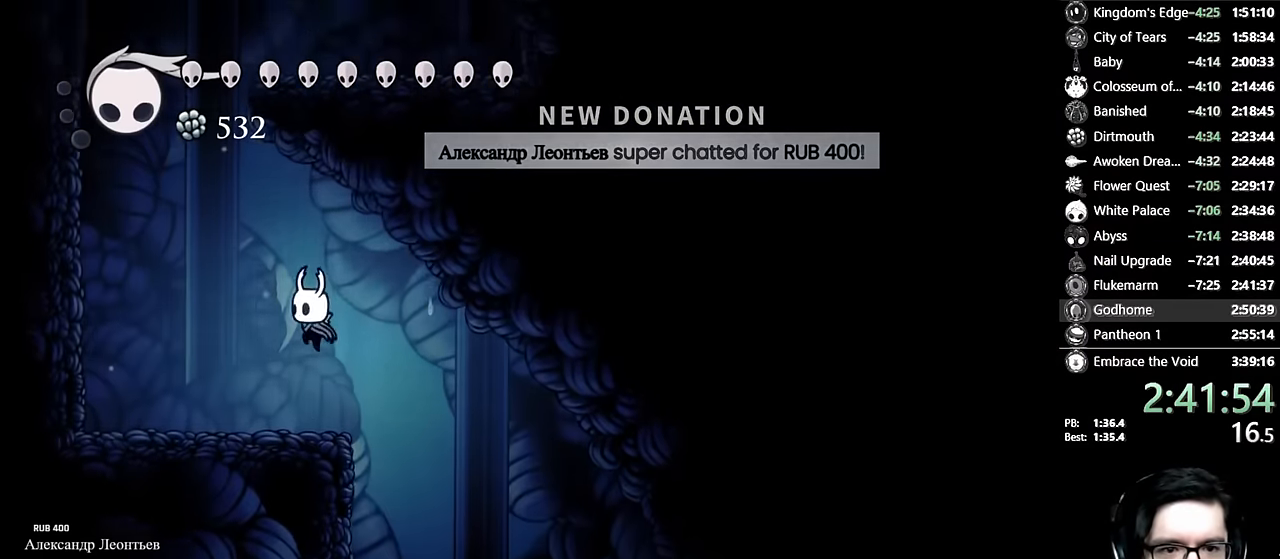
{"buttons": ["A", "R2", "DPAD_LEFT"], "left_stick": "center", "right_stick": "center", "events": [[50, "A", "down"], [384, "R2", "down"]]}
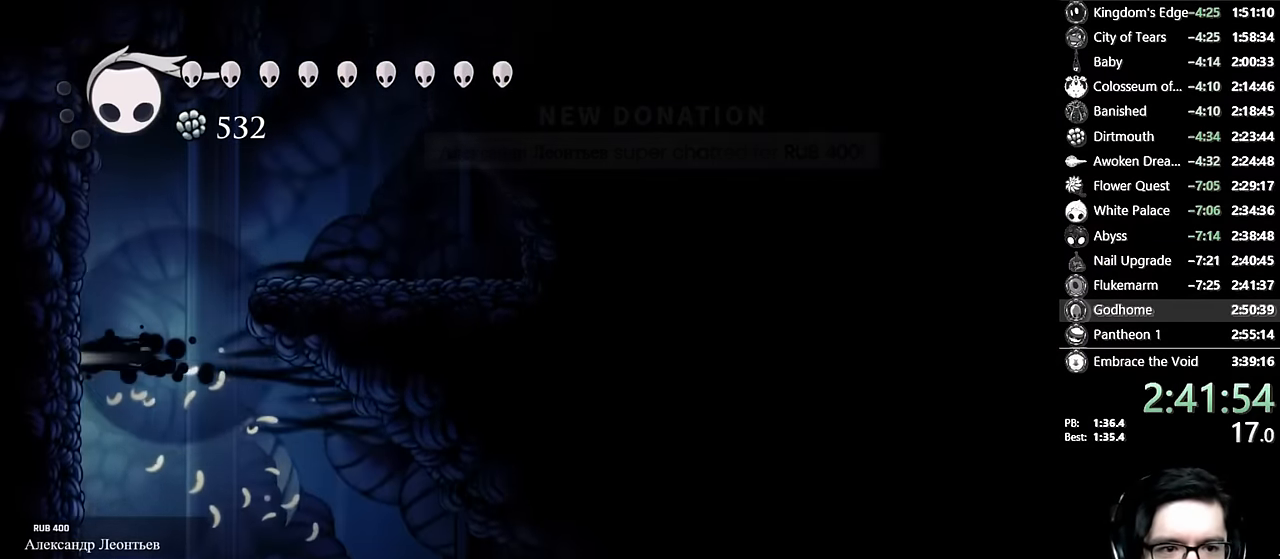
{"buttons": ["A", "DPAD_RIGHT"], "left_stick": "center", "right_stick": "center", "events": [[67, "A", "up"], [84, "R2", "up"], [117, "A", "down"], [117, "DPAD_LEFT", "up"], [167, "DPAD_RIGHT", "down"]]}
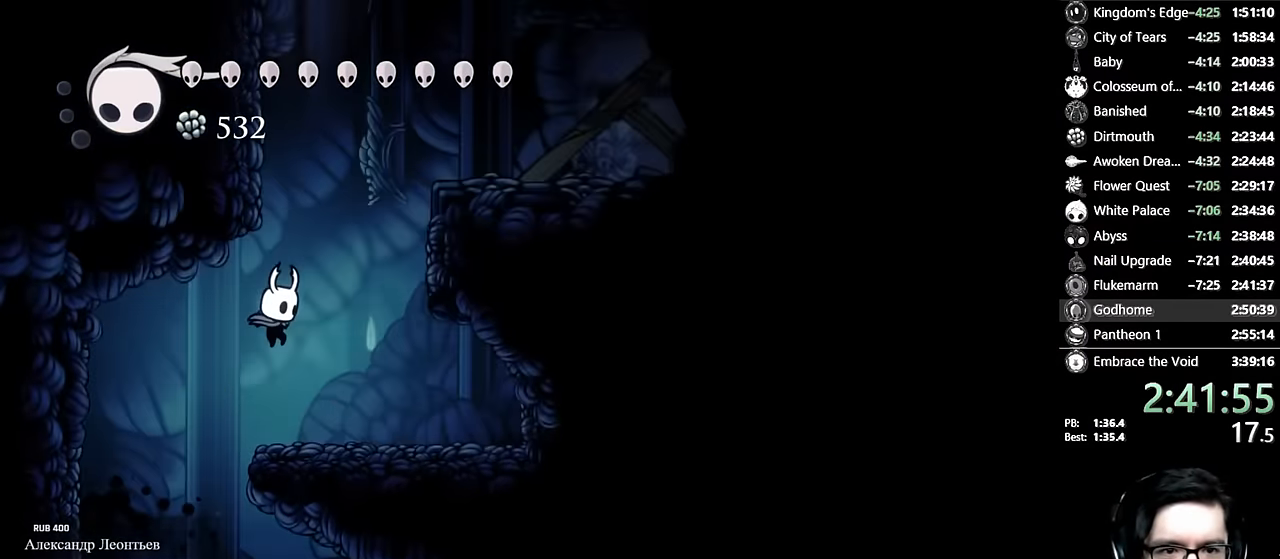
{"buttons": ["Y"], "left_stick": "center", "right_stick": "center", "events": [[34, "DPAD_UP", "down"], [200, "A", "up"], [284, "DPAD_RIGHT", "up"], [284, "Y", "down"], [483, "DPAD_UP", "up"]]}
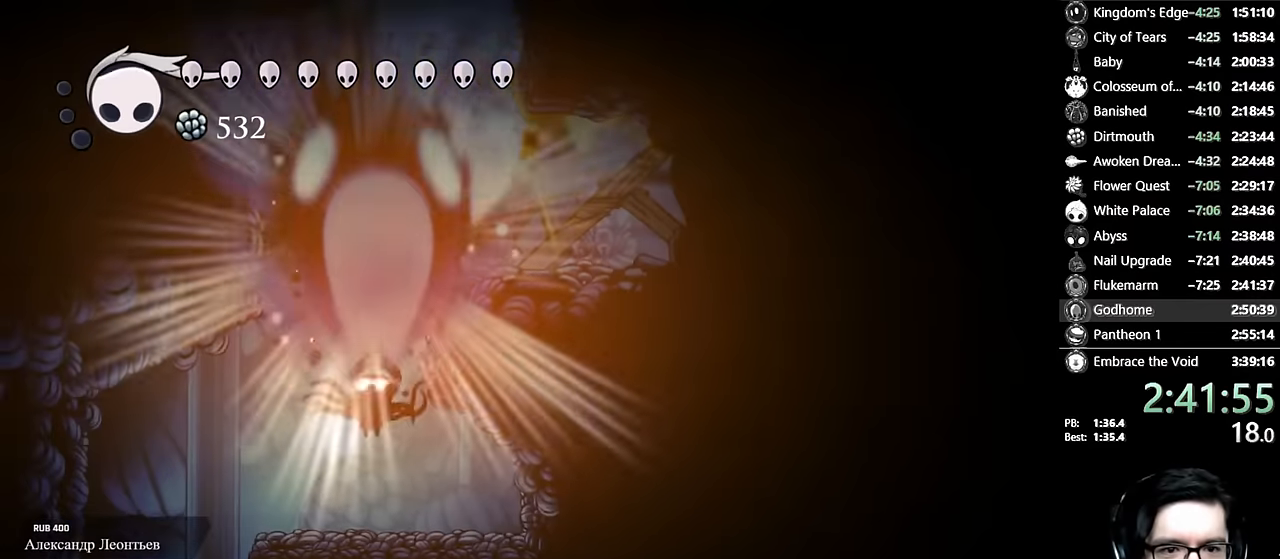
{"buttons": ["DPAD_RIGHT"], "left_stick": "center", "right_stick": "center", "events": [[67, "Y", "up"], [183, "DPAD_RIGHT", "down"], [350, "DPAD_RIGHT", "up"], [467, "DPAD_RIGHT", "down"]]}
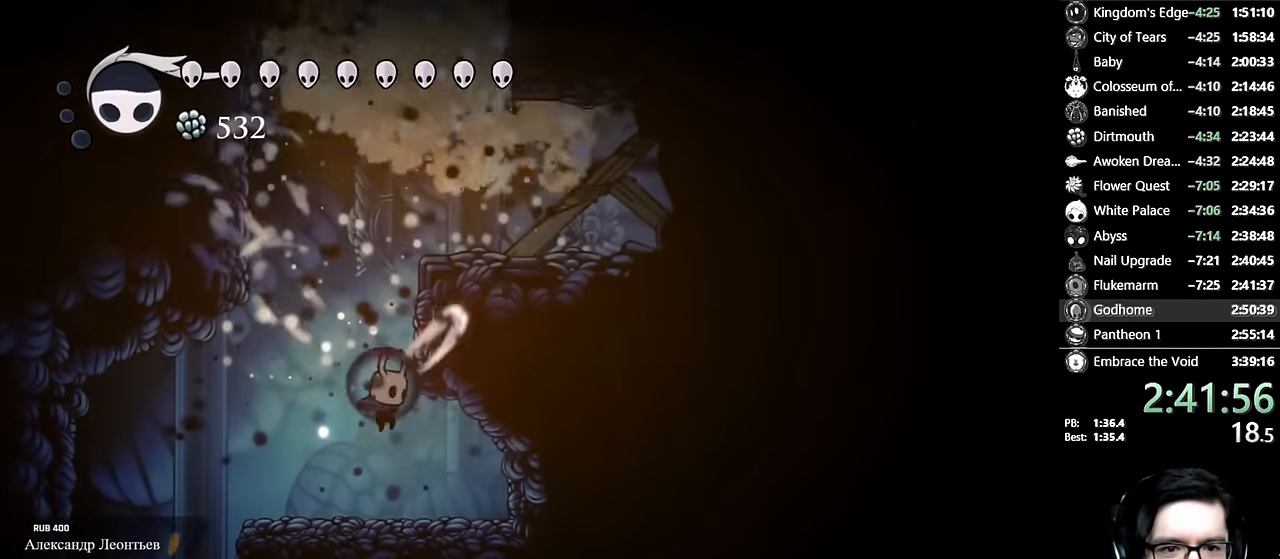
{"buttons": ["A"], "left_stick": "center", "right_stick": "center", "events": [[50, "DPAD_RIGHT", "up"], [317, "A", "down"]]}
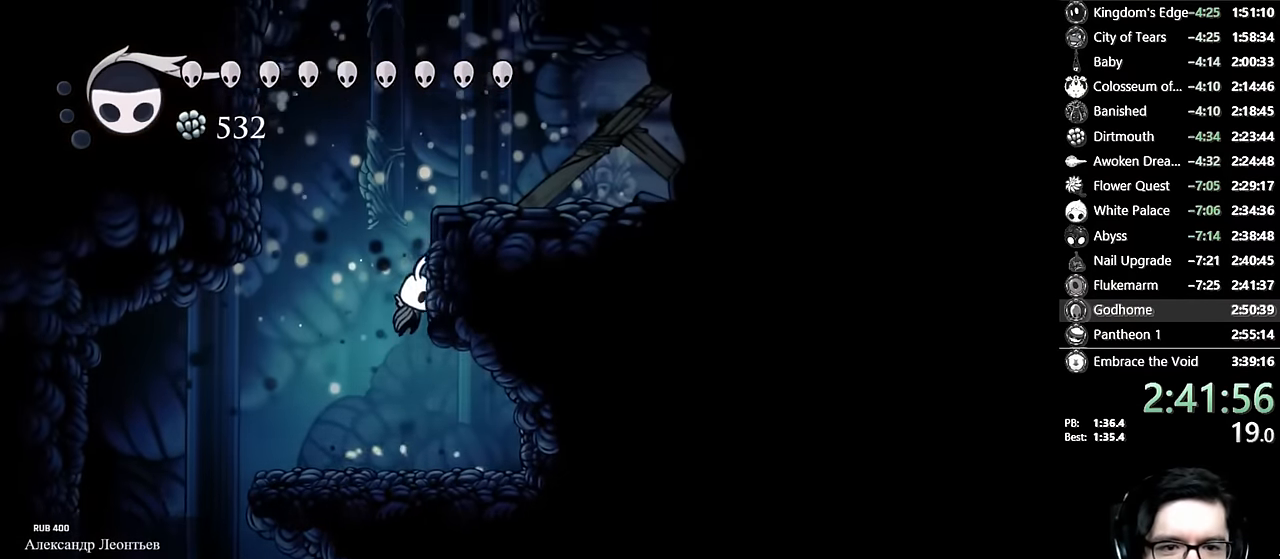
{"buttons": ["A", "DPAD_LEFT"], "left_stick": "center", "right_stick": "center", "events": [[50, "DPAD_RIGHT", "down"], [133, "A", "up"], [183, "A", "down"], [200, "DPAD_RIGHT", "up"], [250, "DPAD_LEFT", "down"]]}
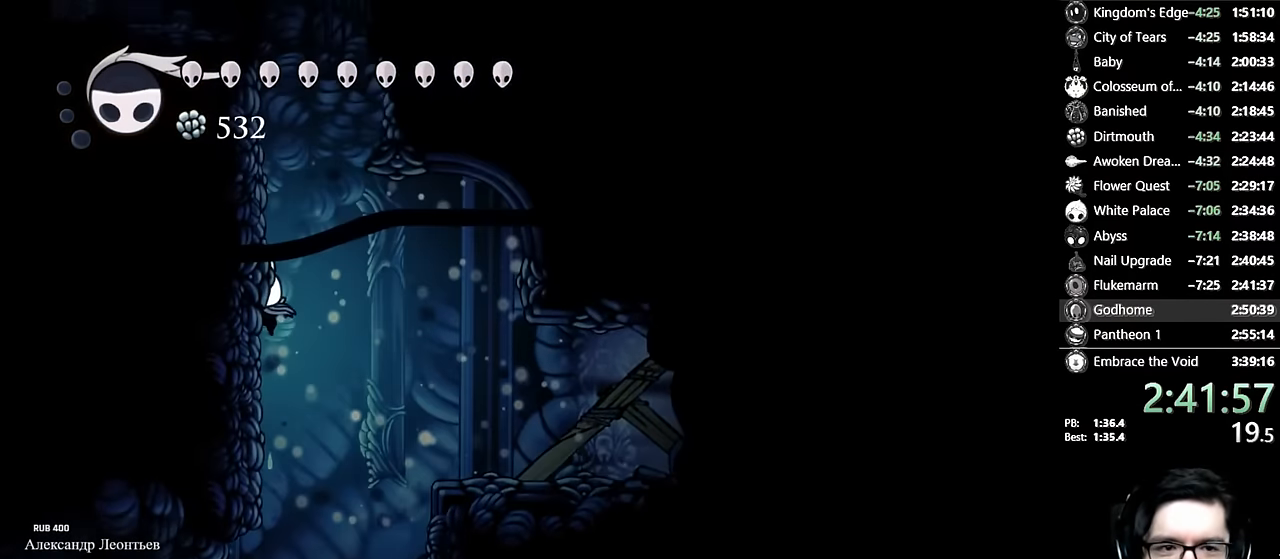
{"buttons": ["A", "DPAD_LEFT"], "left_stick": "center", "right_stick": "center", "events": [[33, "A", "up"], [83, "A", "down"], [383, "A", "up"], [433, "A", "down"]]}
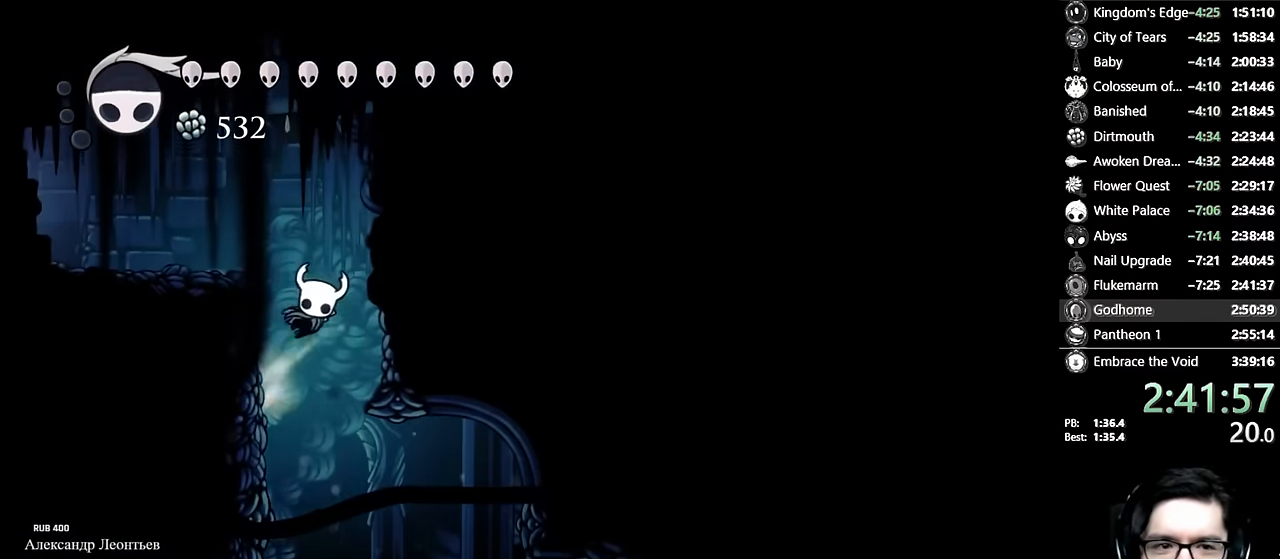
{"buttons": ["DPAD_LEFT"], "left_stick": "center", "right_stick": "center", "events": [[217, "R2", "down"], [483, "A", "up"], [500, "R2", "up"]]}
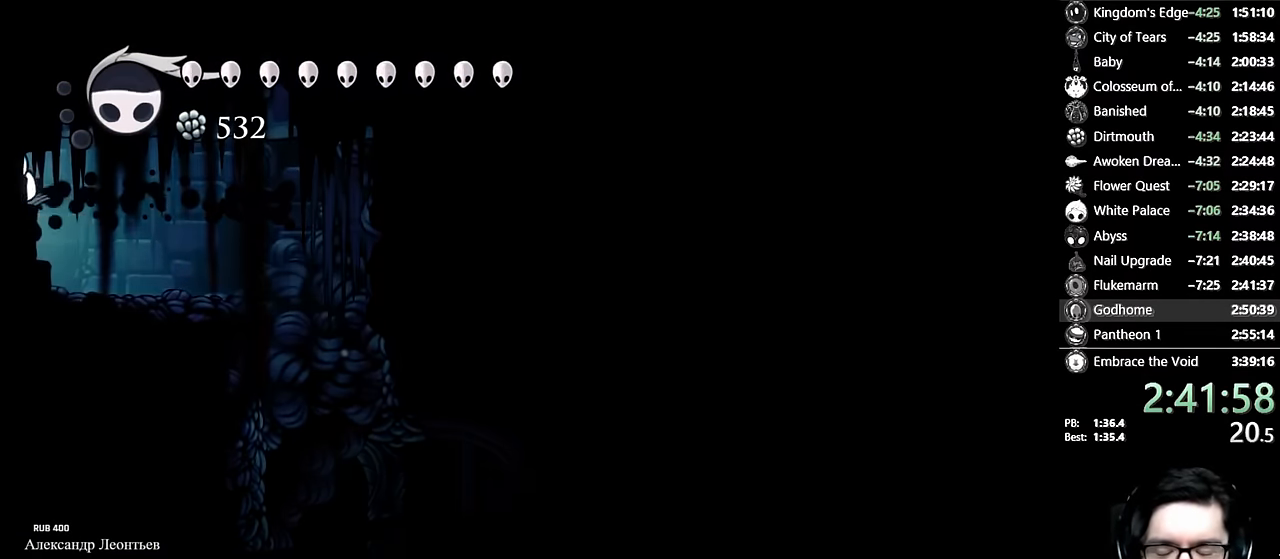
{"buttons": ["R2", "DPAD_LEFT"], "left_stick": "center", "right_stick": "center", "events": [[317, "R2", "down"]]}
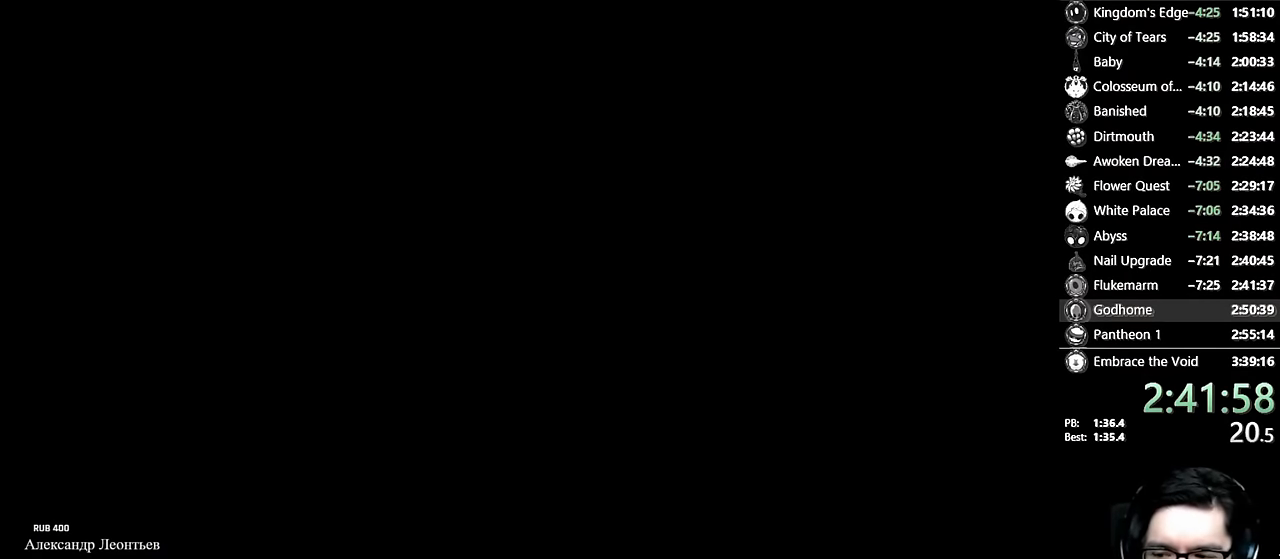
{"buttons": [], "left_stick": "center", "right_stick": "center", "events": [[33, "DPAD_LEFT", "up"], [83, "R2", "up"]]}
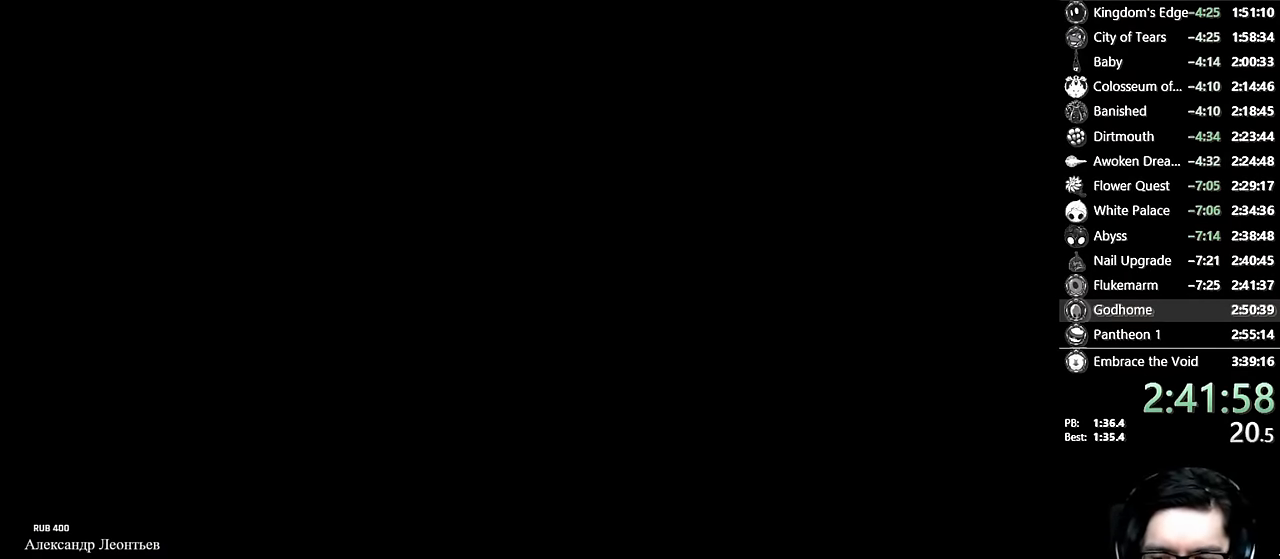
{"buttons": [], "left_stick": "center", "right_stick": "center", "events": []}
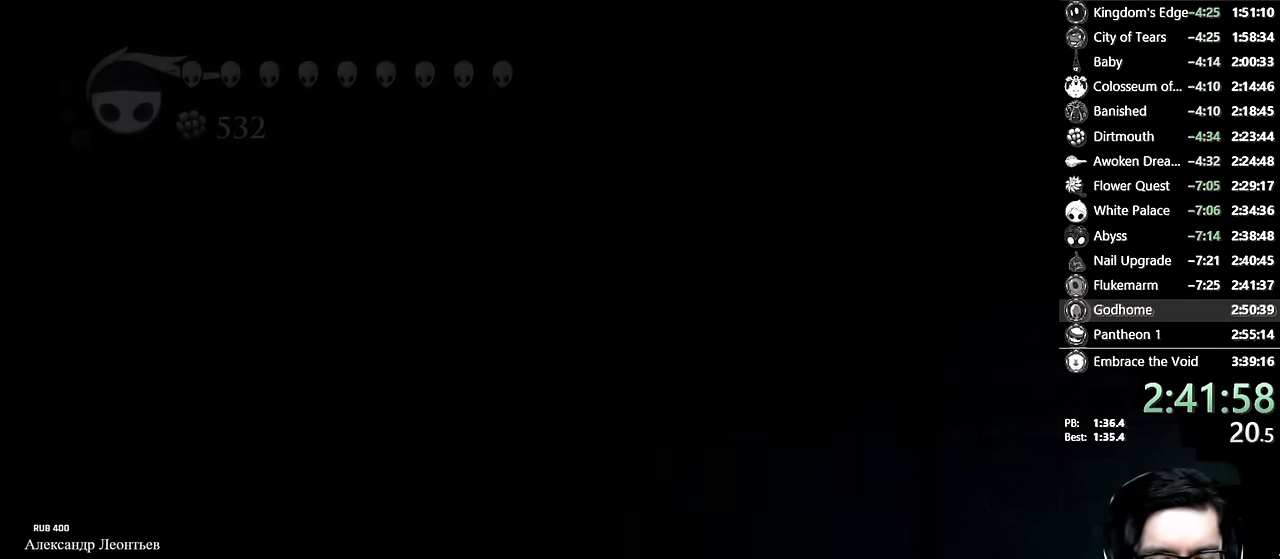
{"buttons": ["DPAD_LEFT"], "left_stick": "center", "right_stick": "center", "events": [[267, "DPAD_LEFT", "down"]]}
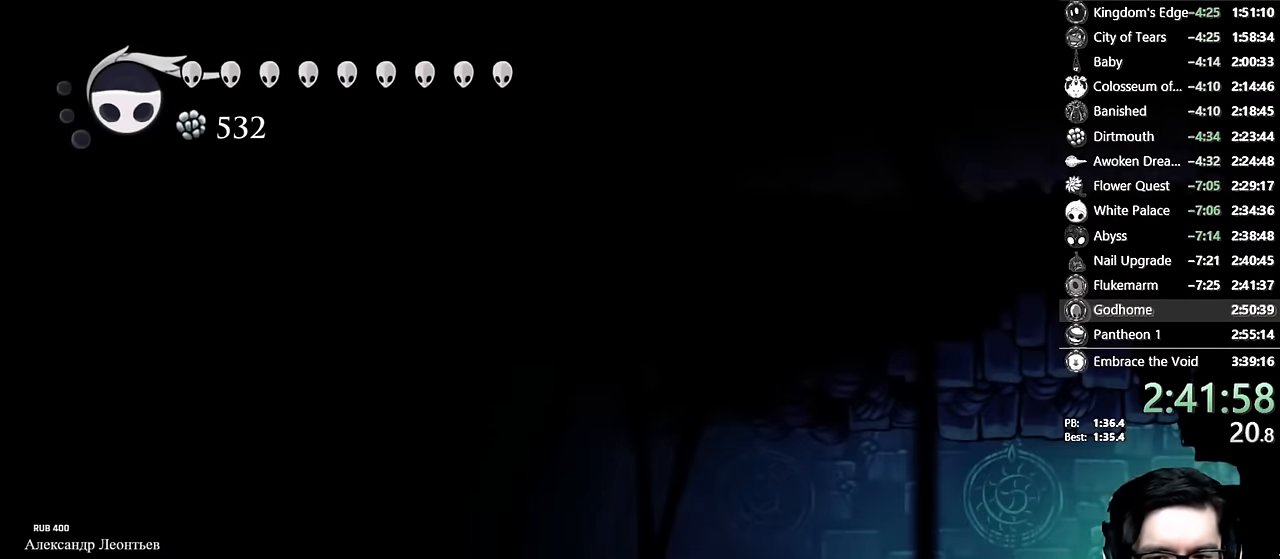
{"buttons": ["DPAD_LEFT"], "left_stick": "center", "right_stick": "center", "events": [[250, "R2", "down"], [467, "R2", "up"]]}
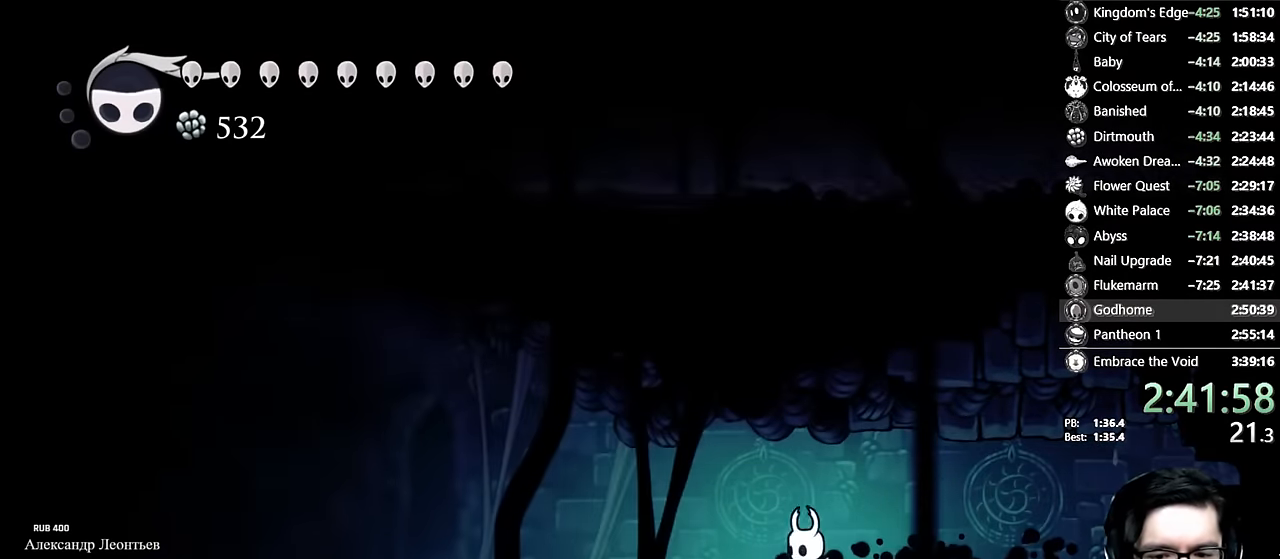
{"buttons": ["L2", "DPAD_LEFT"], "left_stick": "center", "right_stick": "center", "events": [[83, "L2", "down"]]}
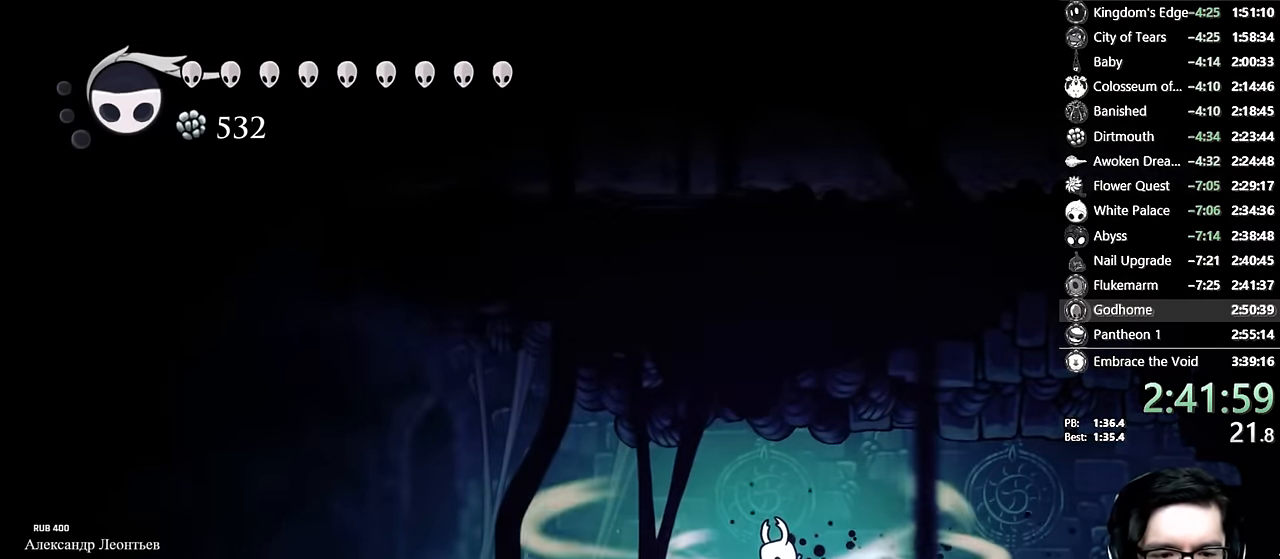
{"buttons": [], "left_stick": "center", "right_stick": "center", "events": [[433, "DPAD_LEFT", "up"], [433, "L2", "up"]]}
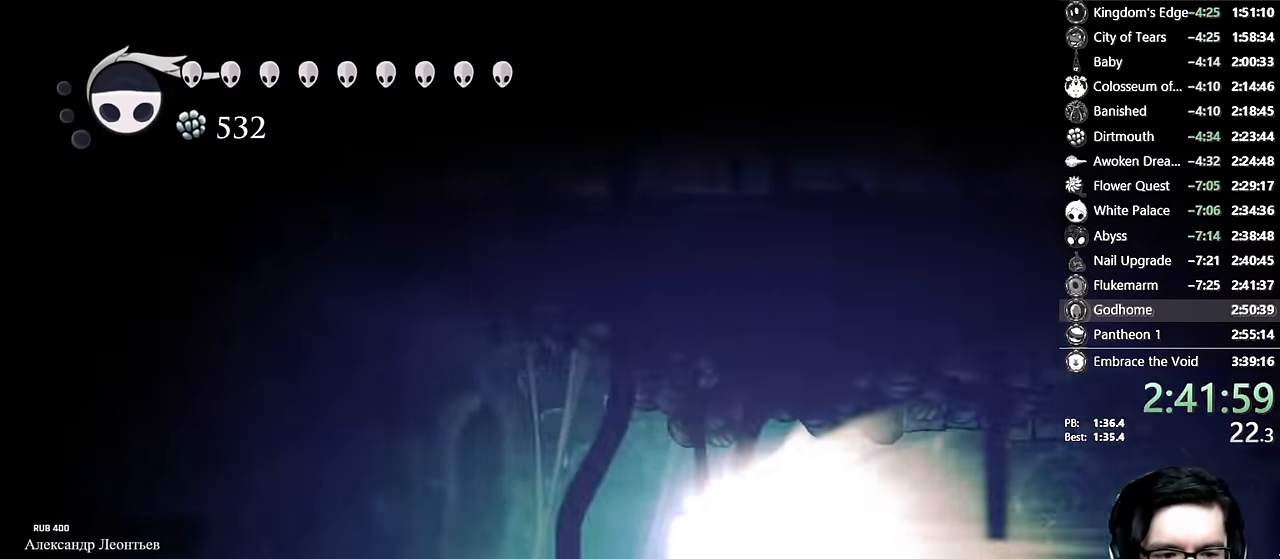
{"buttons": [], "left_stick": "center", "right_stick": "center"}
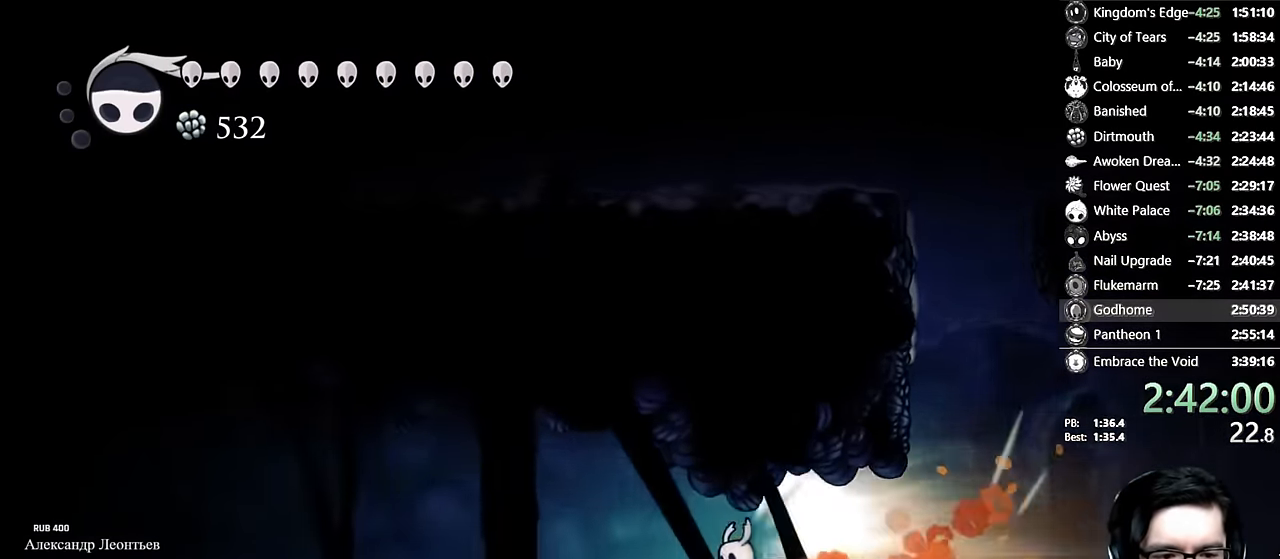
{"buttons": [], "left_stick": "center", "right_stick": "center", "events": []}
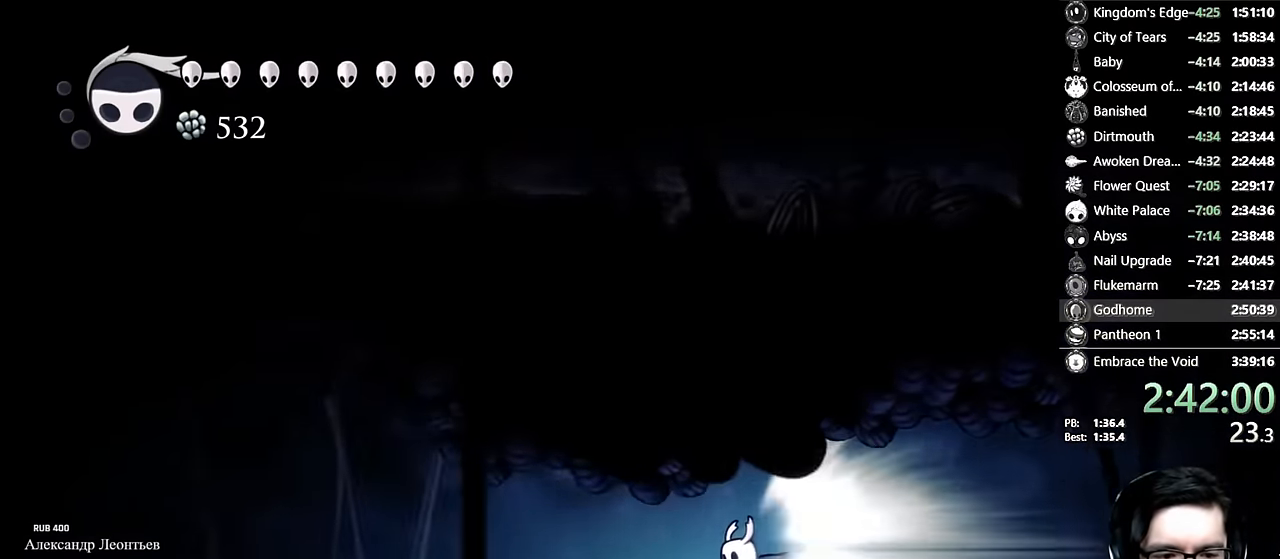
{"buttons": ["A"], "left_stick": "center", "right_stick": "center", "events": [[450, "A", "down"]]}
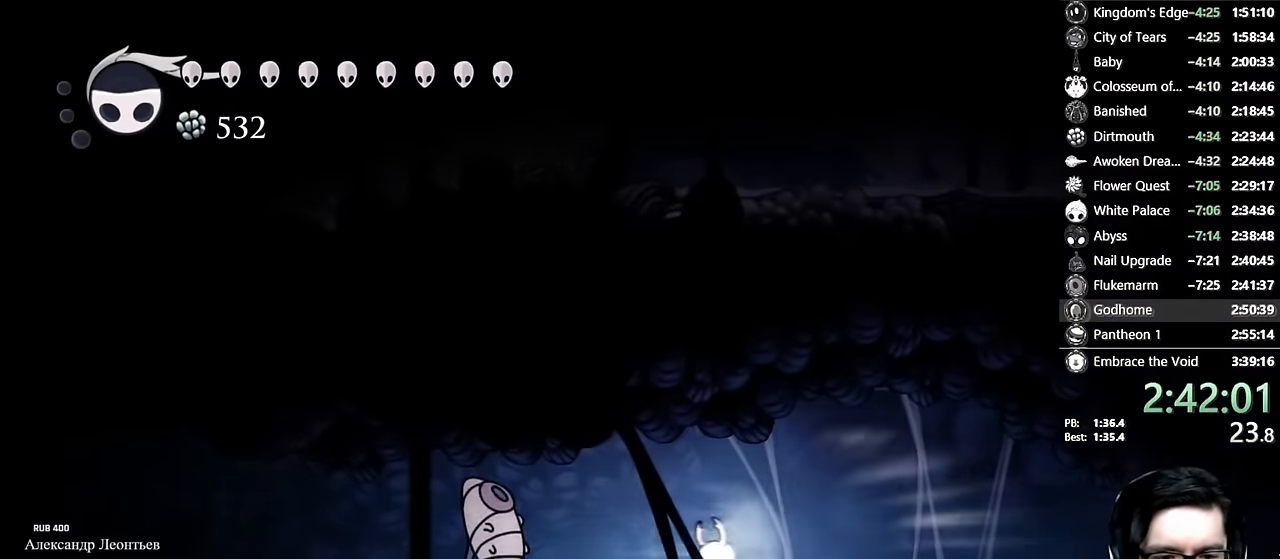
{"buttons": ["DPAD_LEFT"], "left_stick": "center", "right_stick": "center", "events": [[183, "A", "up"], [200, "DPAD_RIGHT", "down"], [266, "L1", "down"], [333, "L1", "up"], [500, "DPAD_LEFT", "down"], [500, "DPAD_RIGHT", "up"]]}
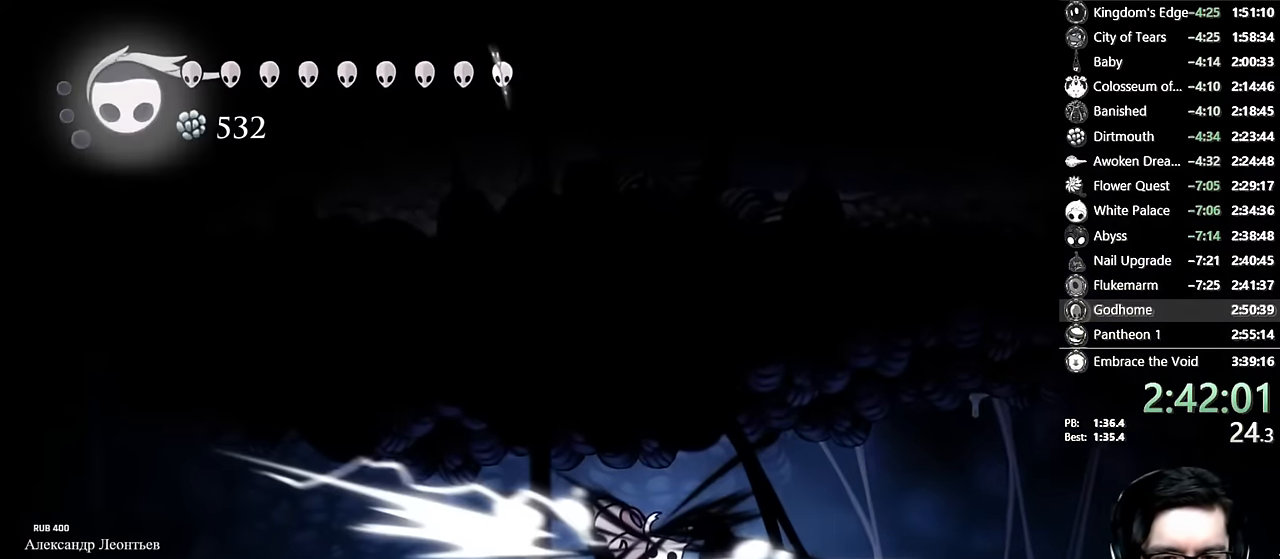
{"buttons": ["DPAD_DOWN", "DPAD_LEFT"], "left_stick": "center", "right_stick": "center", "events": [[66, "R2", "down"], [250, "R2", "up"], [500, "DPAD_DOWN", "down"]]}
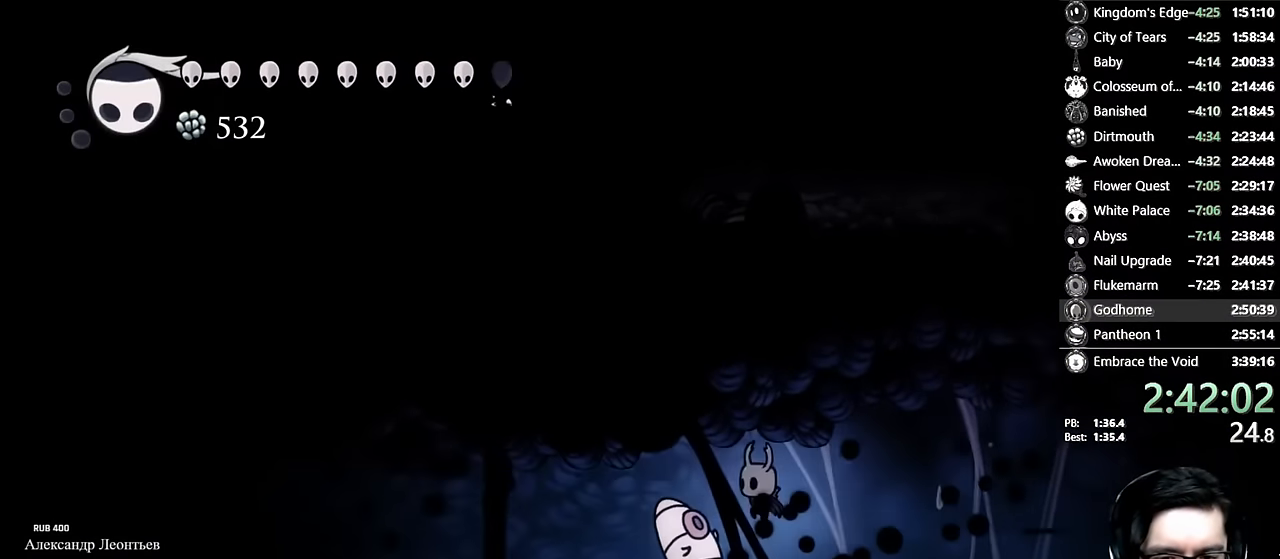
{"buttons": ["R2", "DPAD_LEFT"], "left_stick": "center", "right_stick": "center", "events": [[150, "X", "down"], [266, "DPAD_DOWN", "up"], [333, "R2", "down"], [433, "X", "up"]]}
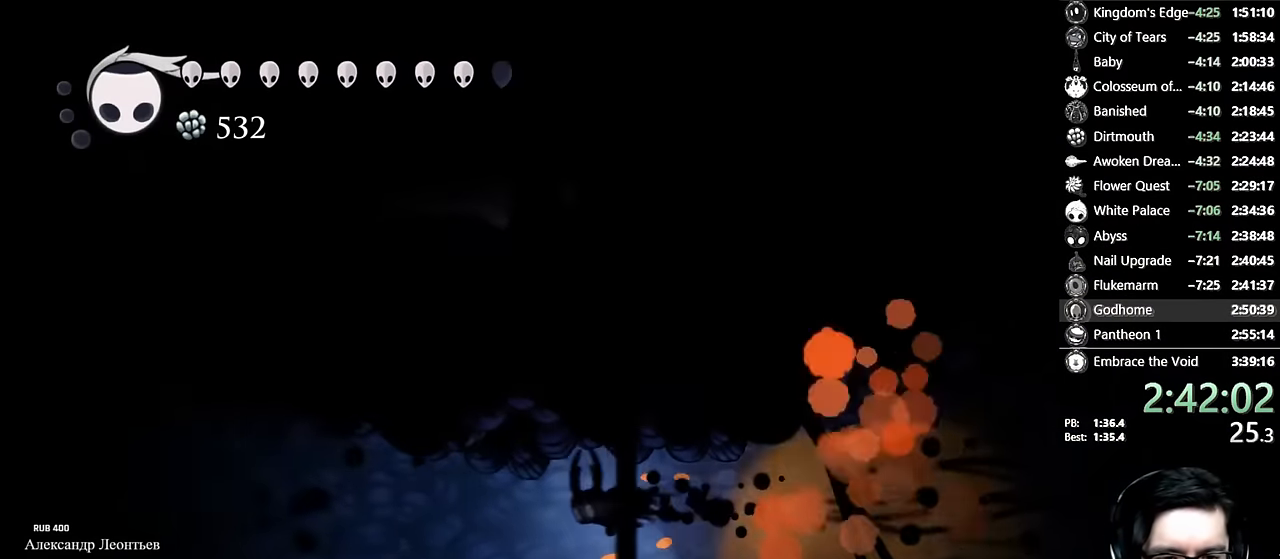
{"buttons": ["DPAD_LEFT"], "left_stick": "center", "right_stick": "center", "events": [[83, "R2", "up"]]}